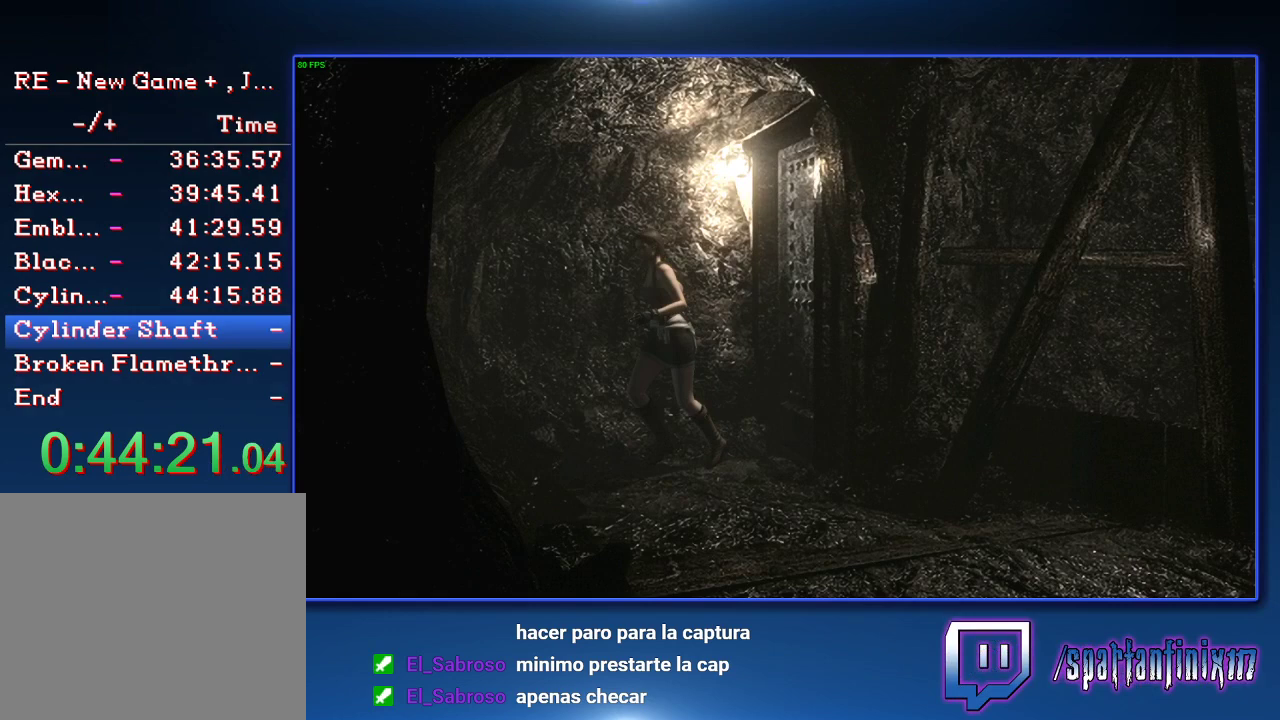
Gameplay with a controller (PlayStation layout); each line is a JSON object with the inputs held at the frame after it. "events" lists button and stick changes between this image and that frame as [ms after this image, input, new state], when the widget could be followed in between.
{"buttons": ["SQUARE", "DPAD_UP", "DPAD_LEFT"], "left_stick": "center", "right_stick": "center"}
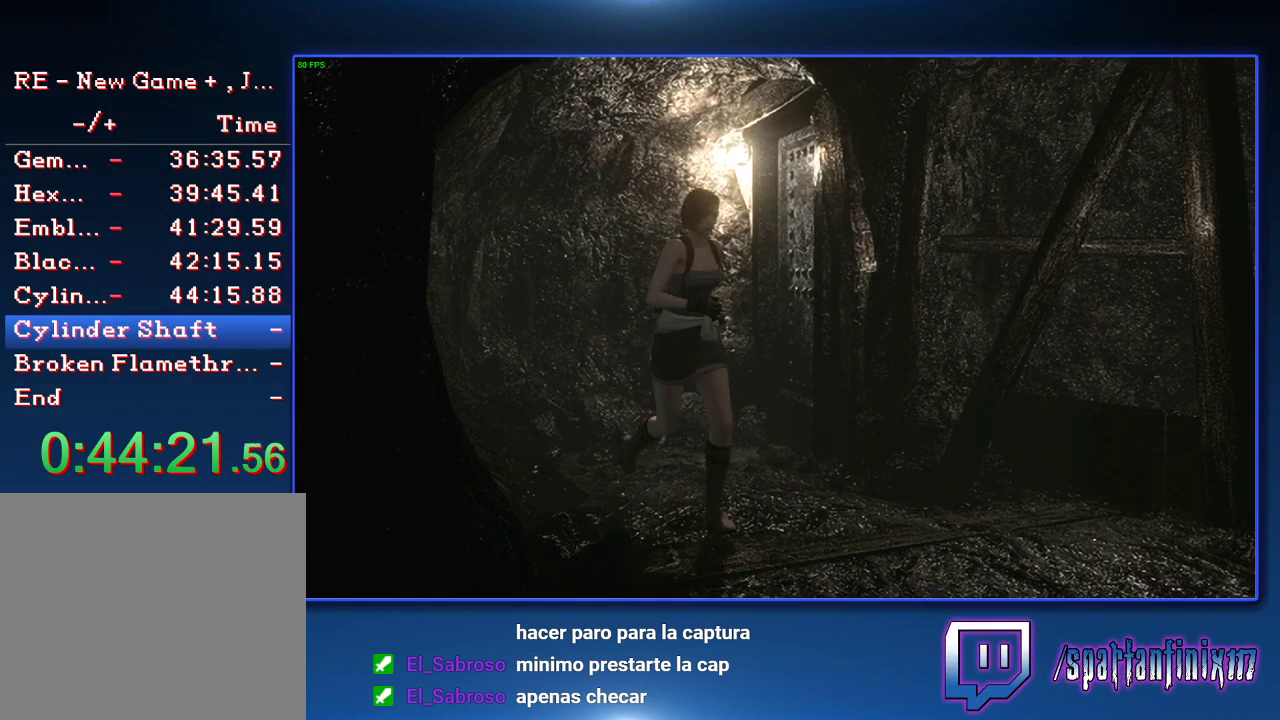
{"buttons": ["SQUARE", "DPAD_UP"], "left_stick": "center", "right_stick": "center", "events": [[33, "DPAD_LEFT", "up"], [167, "DPAD_RIGHT", "down"], [467, "DPAD_RIGHT", "up"]]}
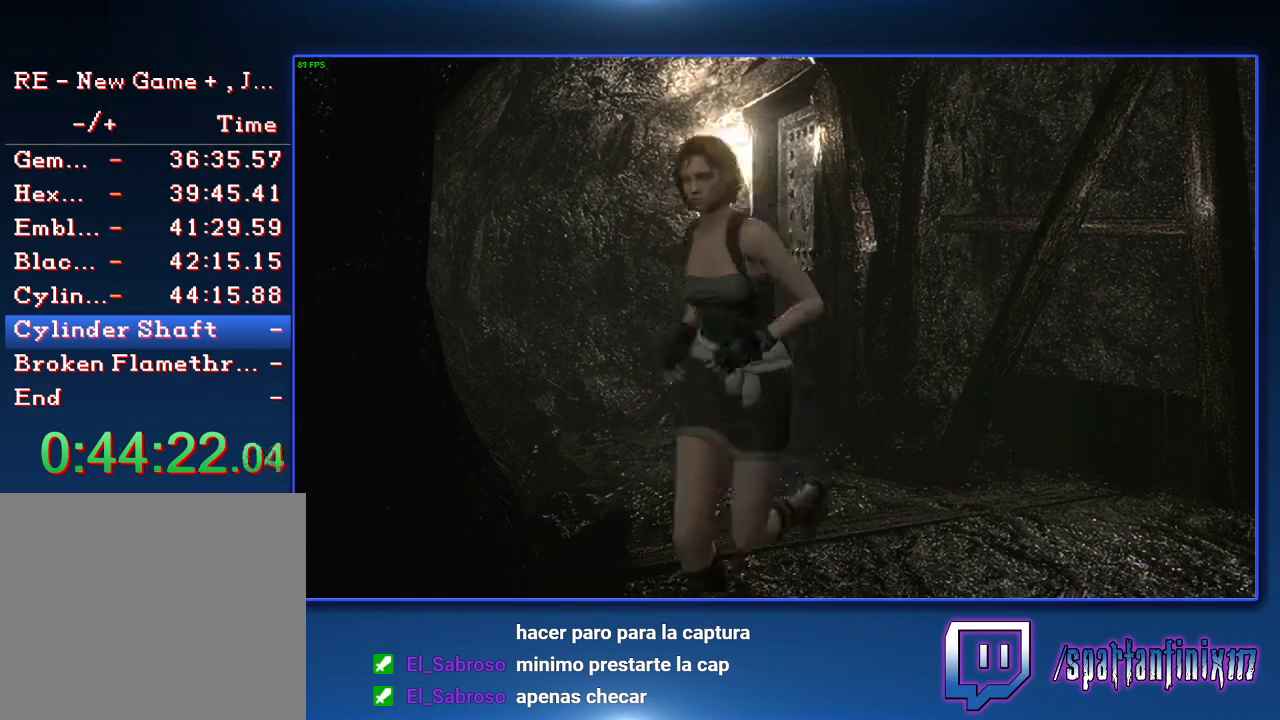
{"buttons": ["CROSS", "SQUARE", "DPAD_UP"], "left_stick": "center", "right_stick": "center", "events": [[200, "DPAD_RIGHT", "down"], [333, "DPAD_RIGHT", "up"], [367, "CROSS", "down"]]}
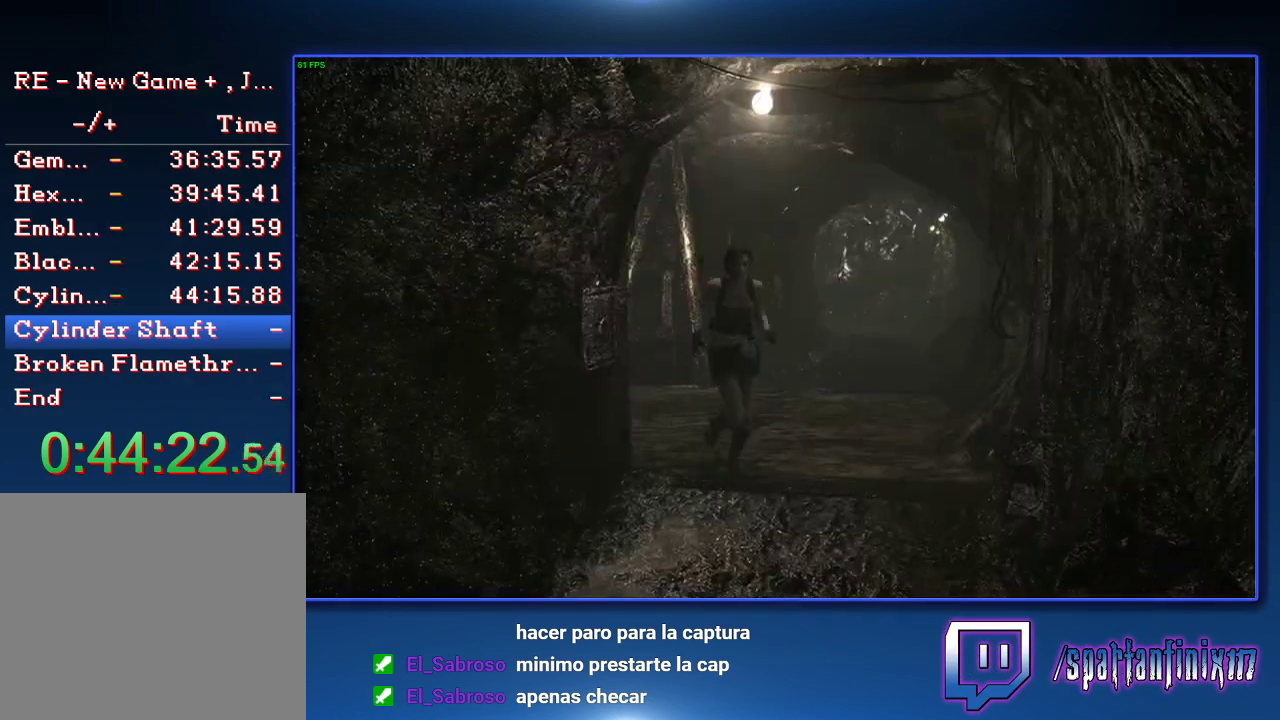
{"buttons": ["CROSS", "SQUARE", "DPAD_UP"], "left_stick": "center", "right_stick": "center", "events": [[100, "DPAD_RIGHT", "down"], [200, "DPAD_RIGHT", "up"]]}
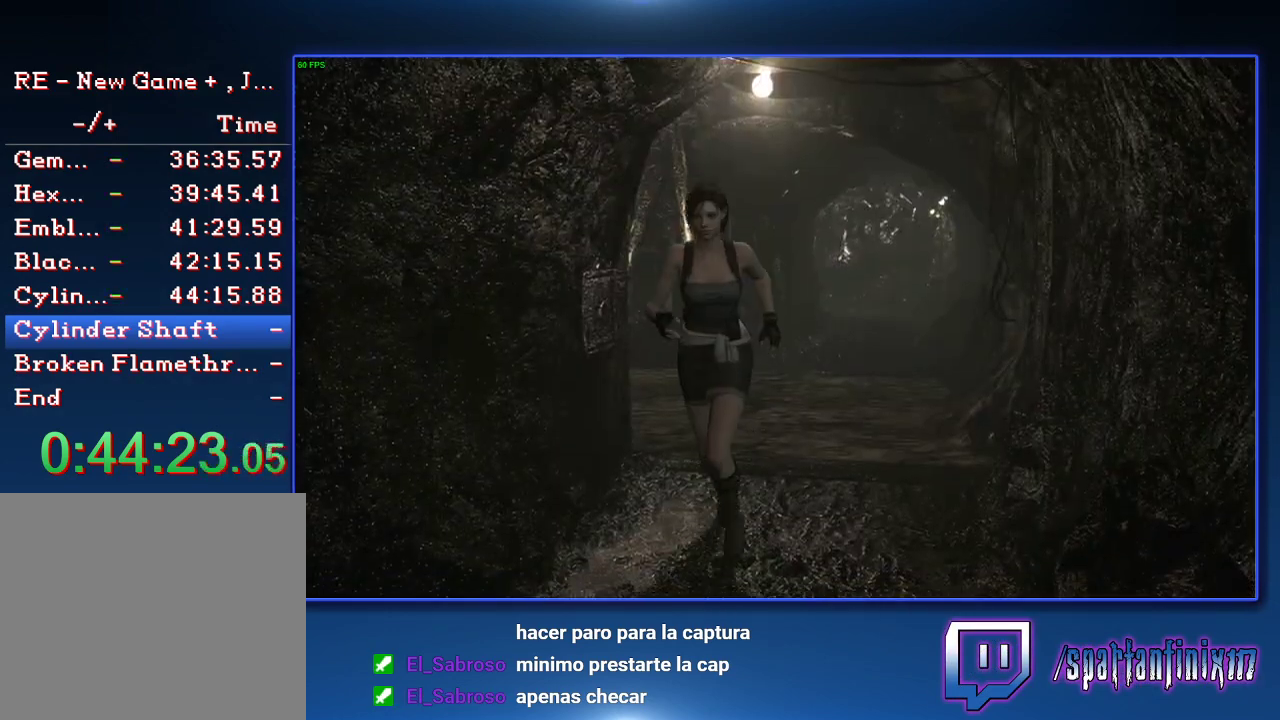
{"buttons": ["CROSS", "SQUARE", "DPAD_UP", "DPAD_RIGHT"], "left_stick": "center", "right_stick": "center", "events": [[467, "DPAD_RIGHT", "down"]]}
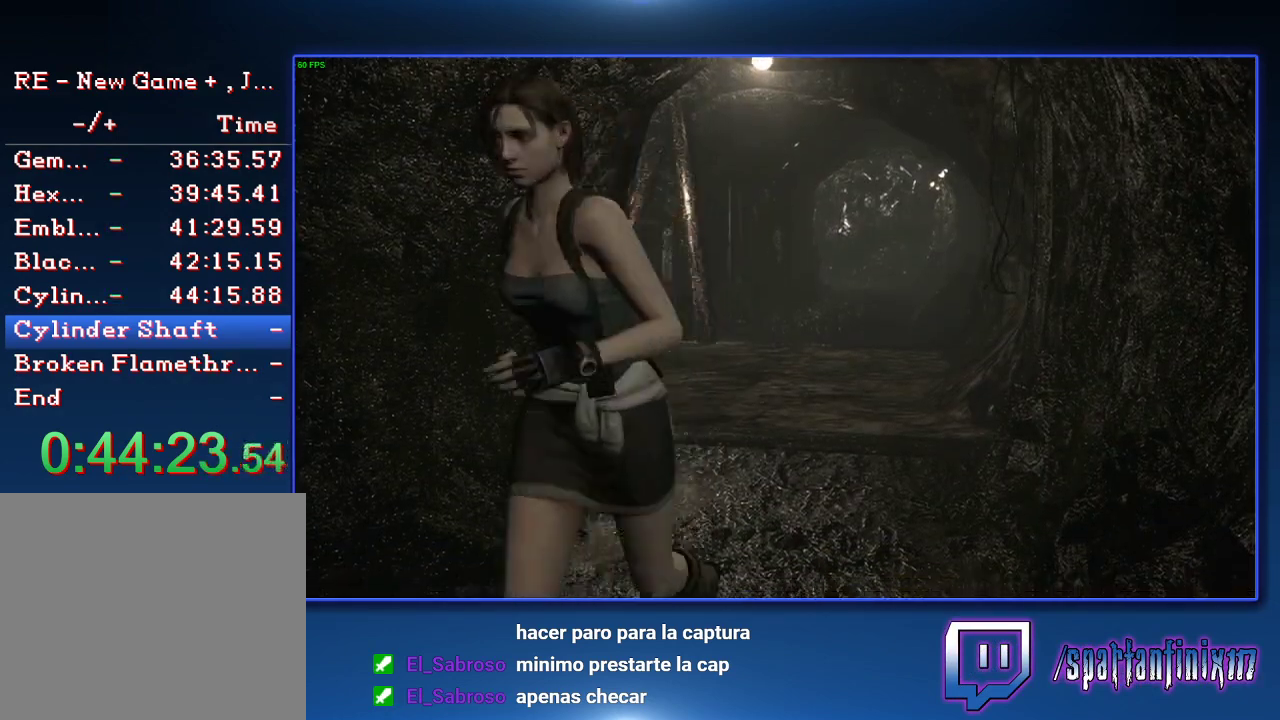
{"buttons": ["CROSS", "SQUARE", "DPAD_UP", "DPAD_RIGHT"], "left_stick": "center", "right_stick": "center", "events": [[100, "DPAD_RIGHT", "up"], [500, "DPAD_RIGHT", "down"]]}
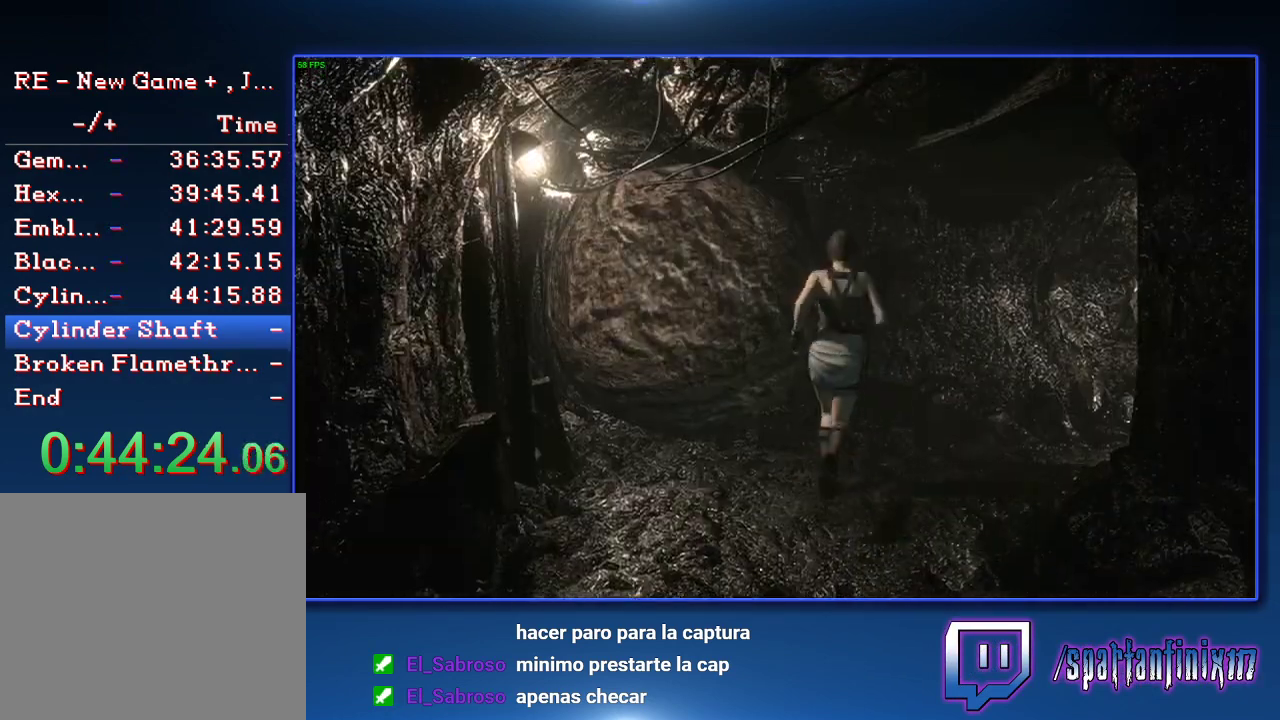
{"buttons": ["CROSS", "SQUARE", "DPAD_UP"], "left_stick": "center", "right_stick": "center", "events": [[400, "DPAD_RIGHT", "up"]]}
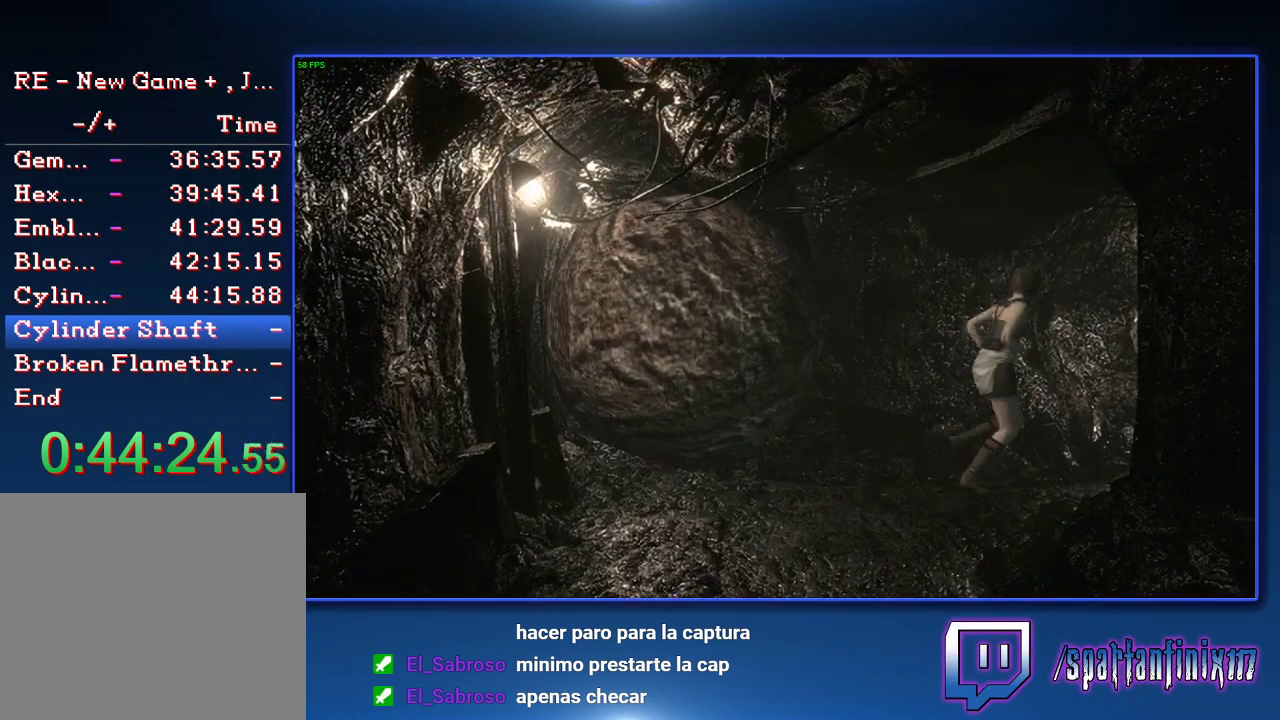
{"buttons": ["CROSS", "SQUARE", "DPAD_UP"], "left_stick": "center", "right_stick": "center", "events": []}
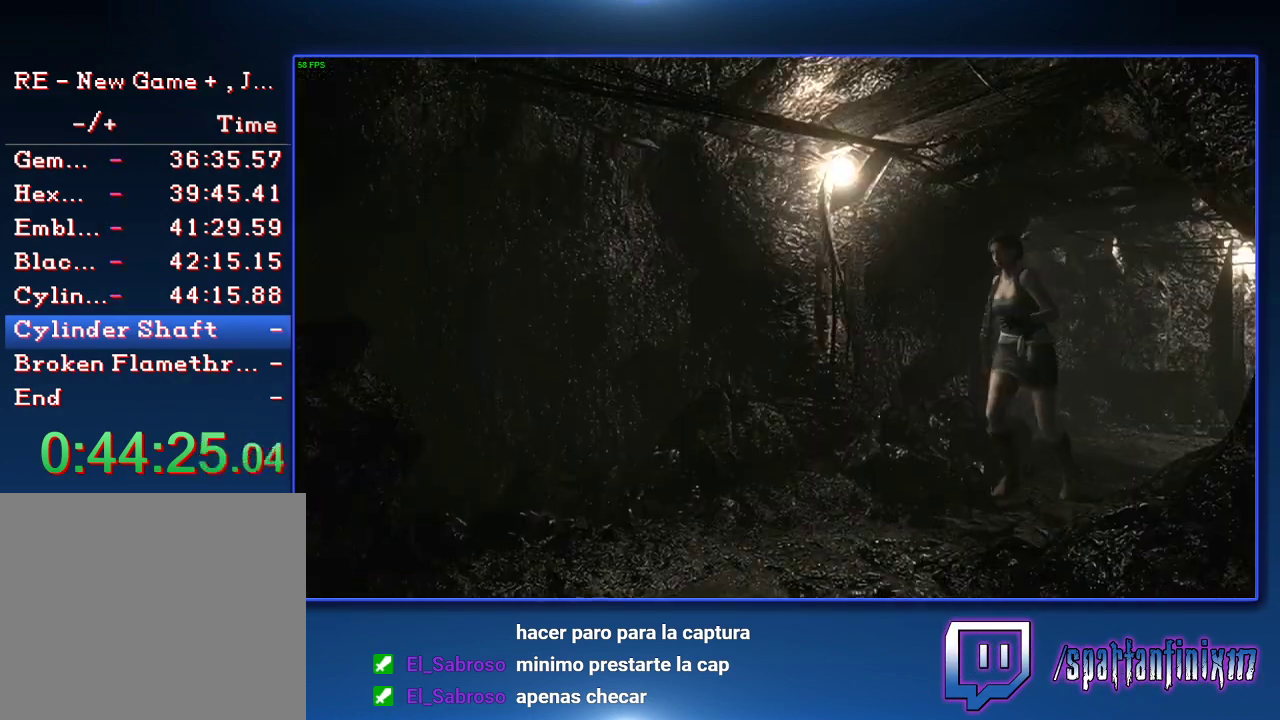
{"buttons": ["CROSS", "SQUARE", "DPAD_UP"], "left_stick": "center", "right_stick": "center", "events": [[100, "DPAD_LEFT", "down"], [200, "DPAD_LEFT", "up"]]}
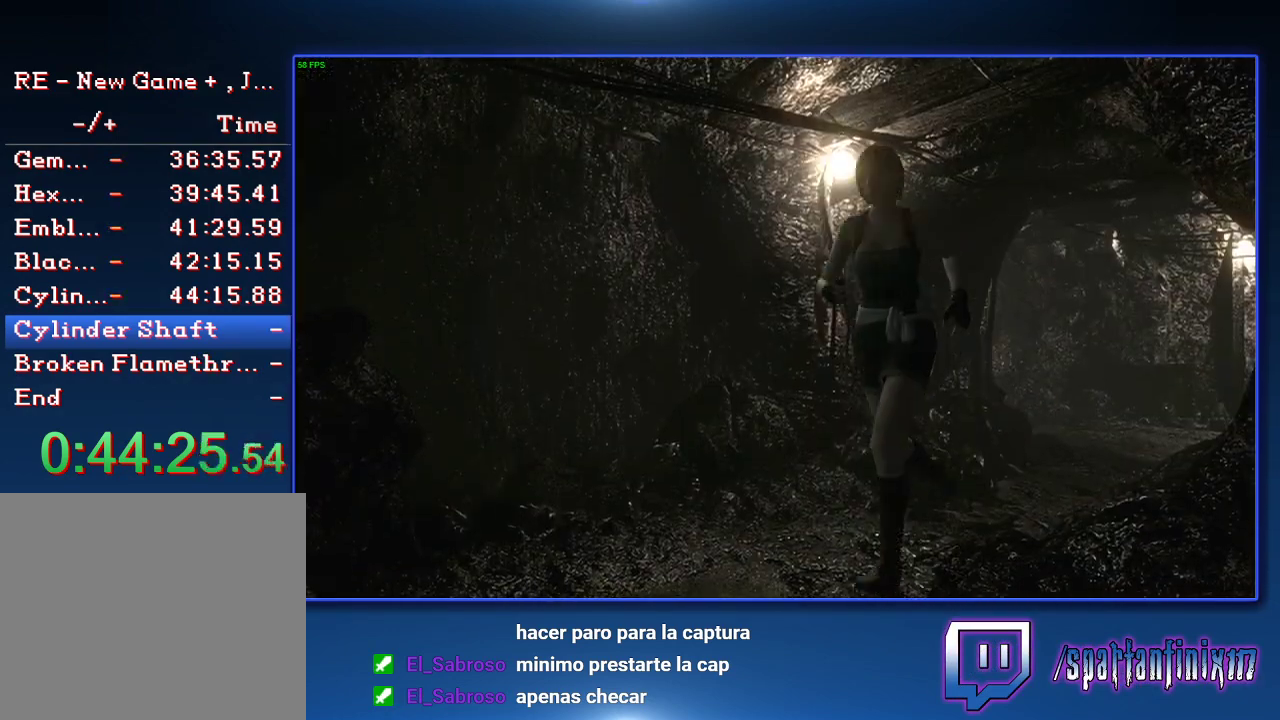
{"buttons": ["CROSS", "SQUARE", "DPAD_UP"], "left_stick": "center", "right_stick": "center", "events": [[300, "DPAD_RIGHT", "down"], [400, "DPAD_RIGHT", "up"]]}
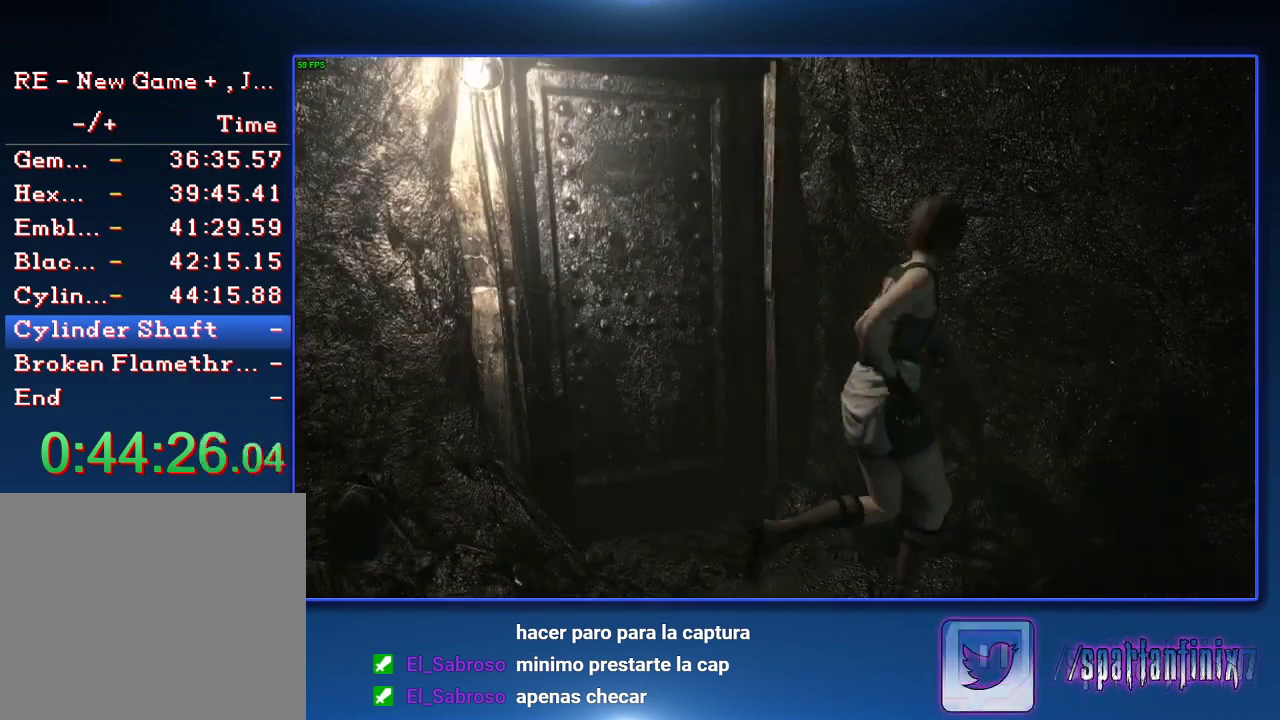
{"buttons": ["CROSS", "SQUARE", "DPAD_UP", "DPAD_LEFT"], "left_stick": "center", "right_stick": "center", "events": [[167, "DPAD_LEFT", "down"]]}
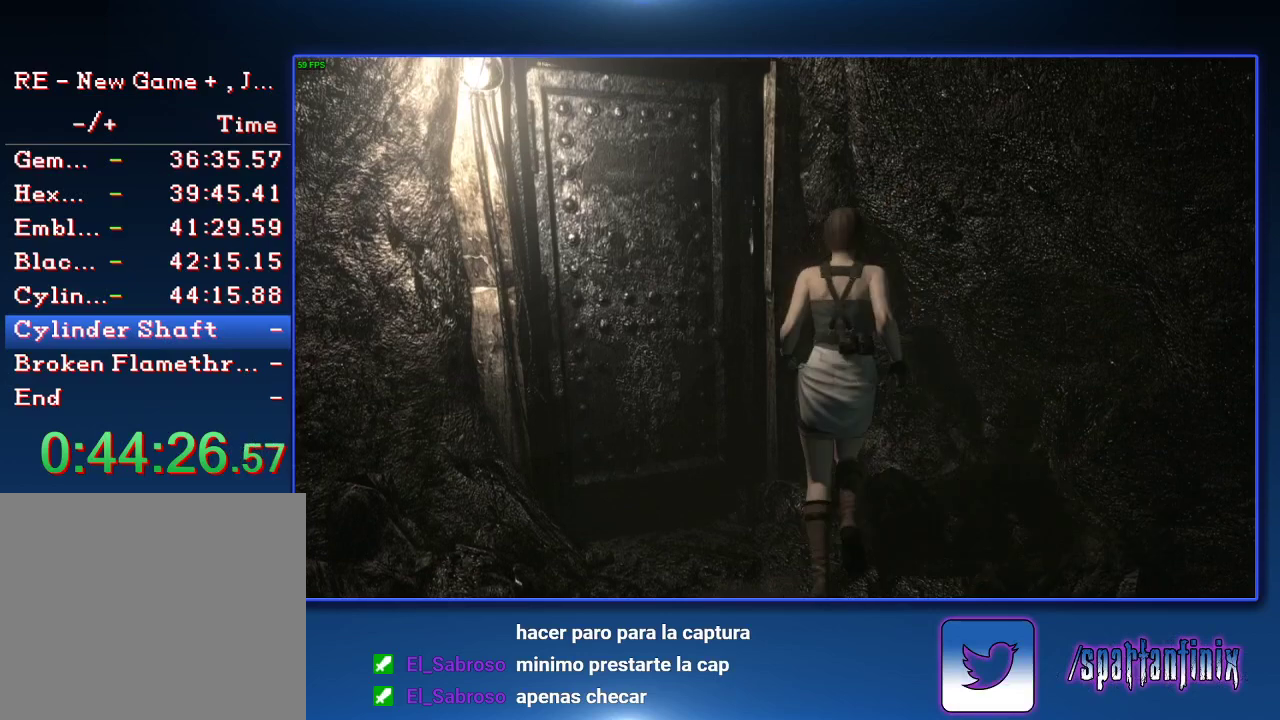
{"buttons": ["CROSS", "SQUARE", "DPAD_UP"], "left_stick": "center", "right_stick": "center", "events": [[200, "DPAD_LEFT", "up"]]}
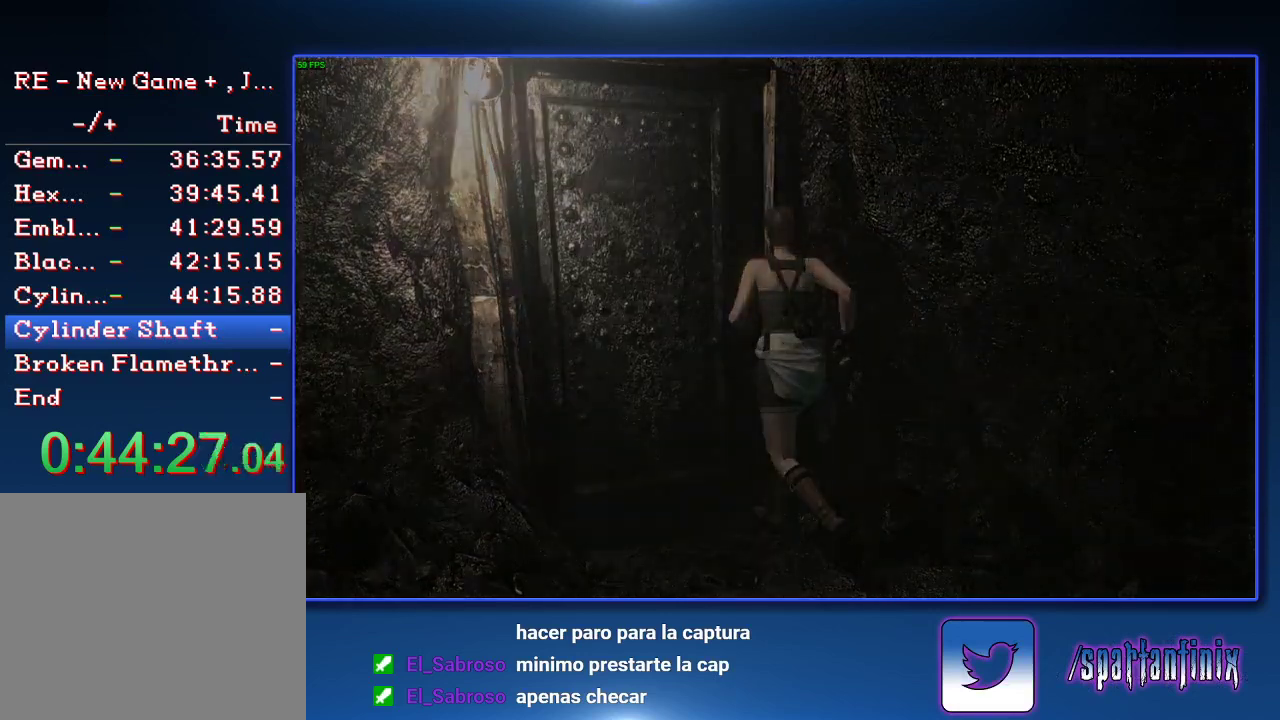
{"buttons": ["SQUARE", "DPAD_UP"], "left_stick": "center", "right_stick": "center", "events": [[133, "DPAD_UP", "up"], [300, "CROSS", "up"], [333, "DPAD_UP", "down"]]}
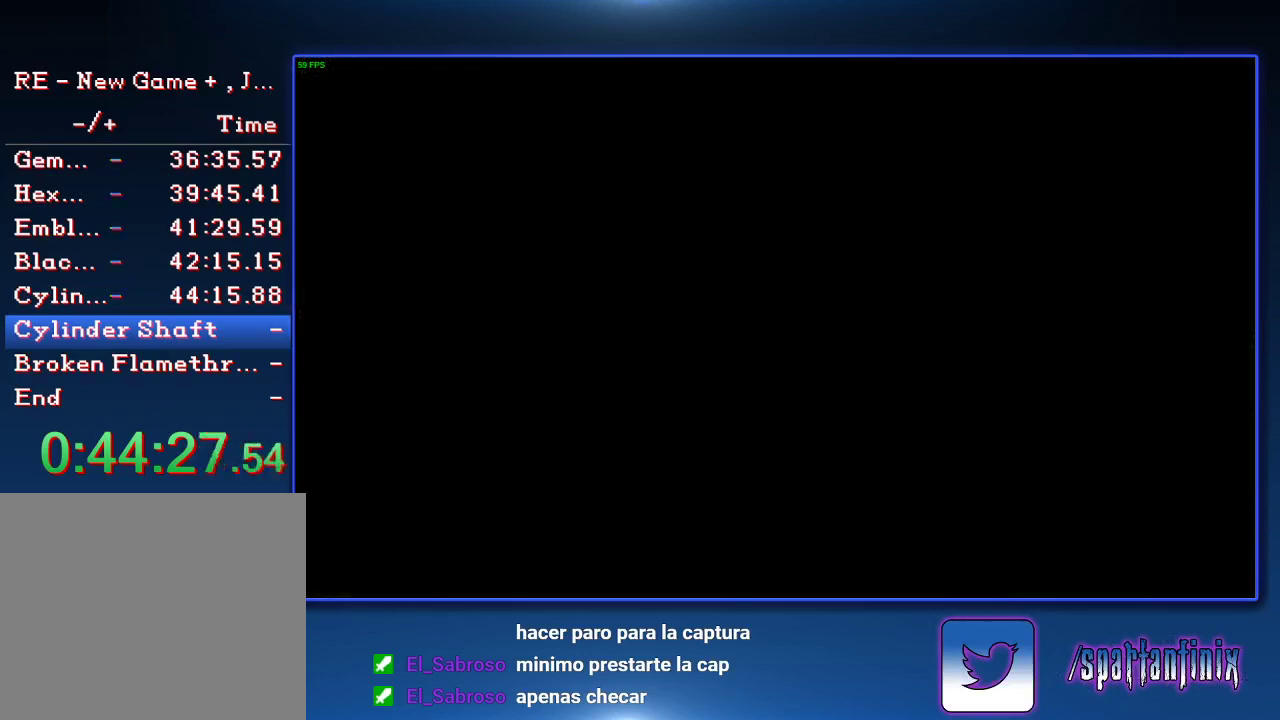
{"buttons": ["SQUARE", "DPAD_UP"], "left_stick": "center", "right_stick": "center", "events": []}
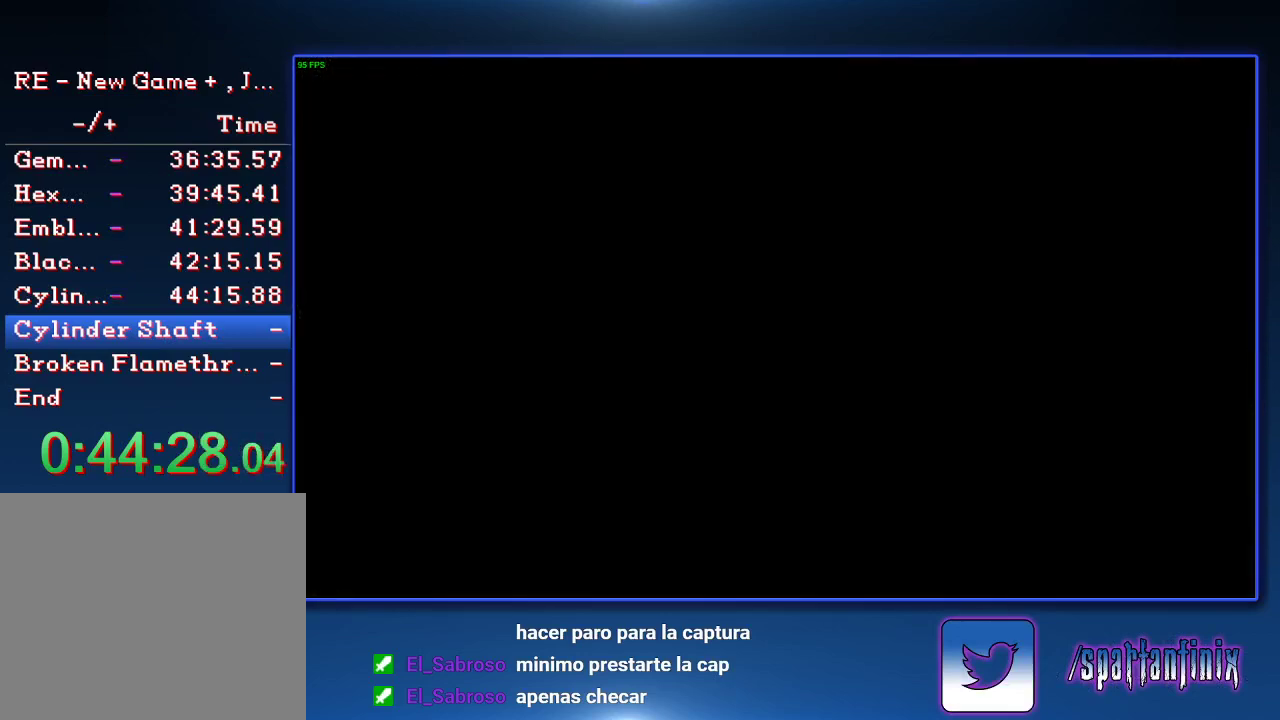
{"buttons": ["SQUARE", "DPAD_UP"], "left_stick": "center", "right_stick": "center", "events": []}
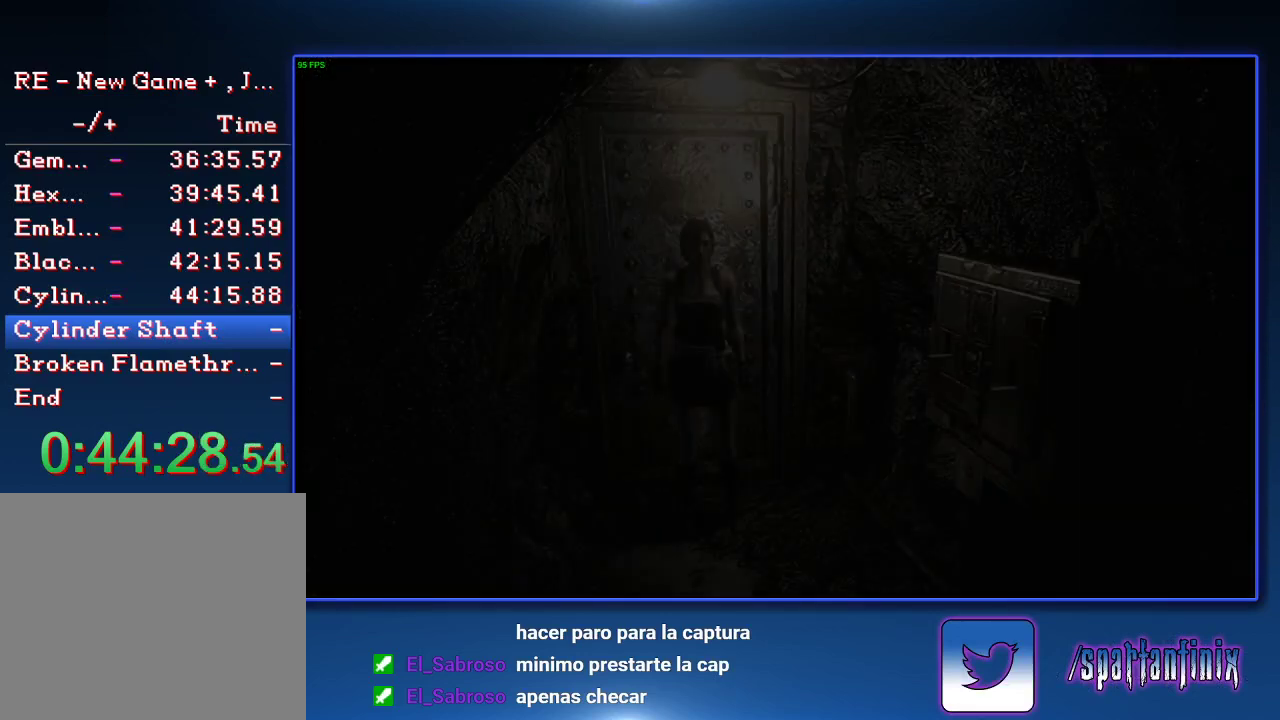
{"buttons": ["SQUARE", "DPAD_UP"], "left_stick": "center", "right_stick": "center", "events": []}
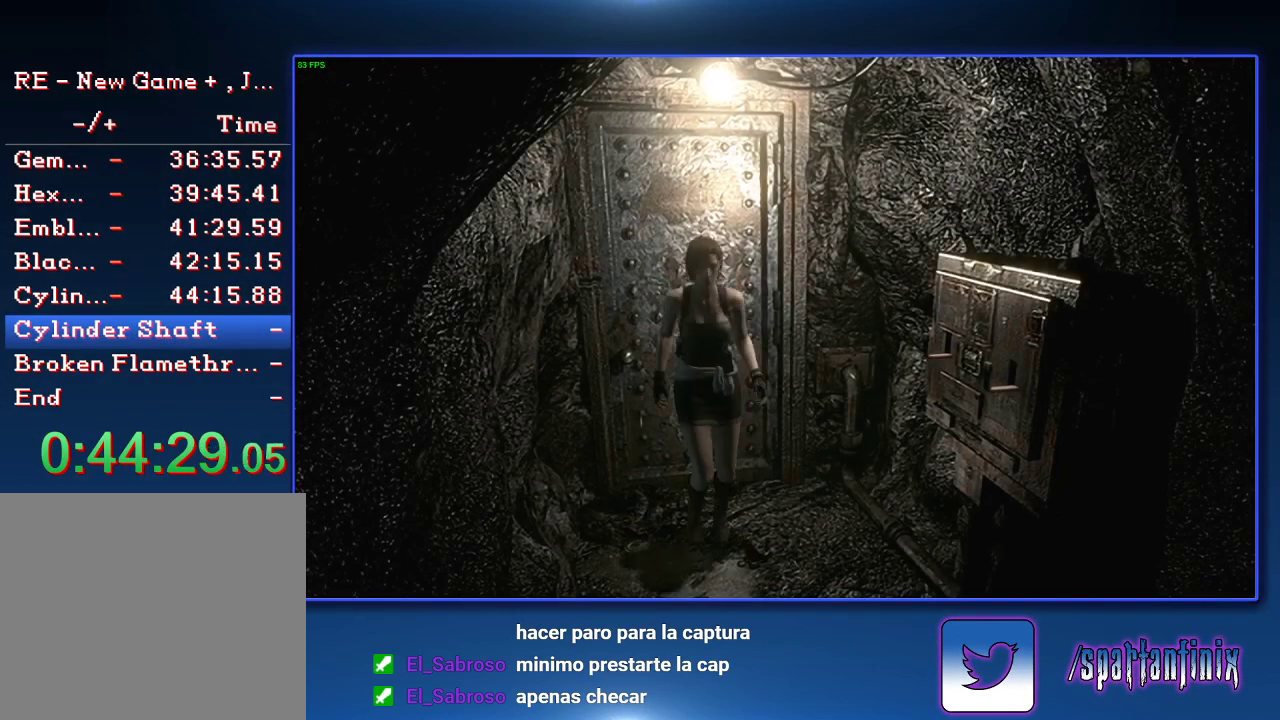
{"buttons": ["SQUARE", "DPAD_UP"], "left_stick": "center", "right_stick": "center", "events": []}
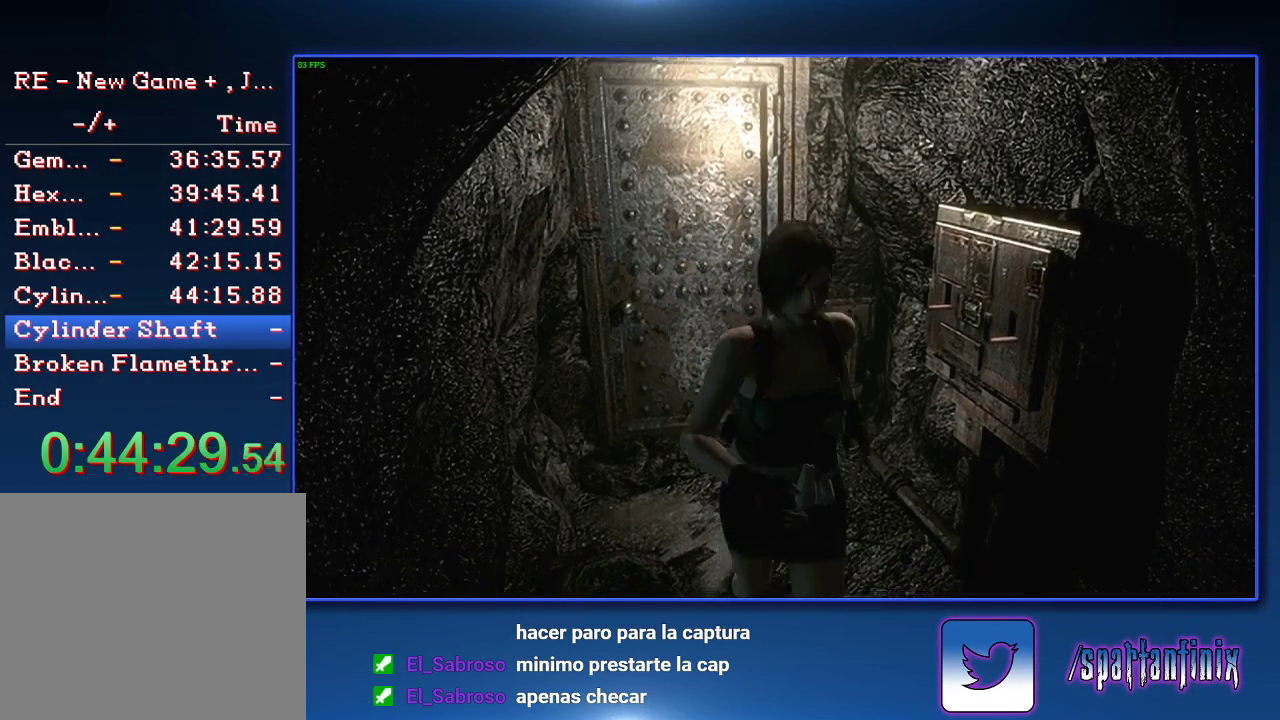
{"buttons": ["SQUARE", "DPAD_UP"], "left_stick": "center", "right_stick": "center", "events": [[267, "DPAD_RIGHT", "down"], [433, "DPAD_RIGHT", "up"]]}
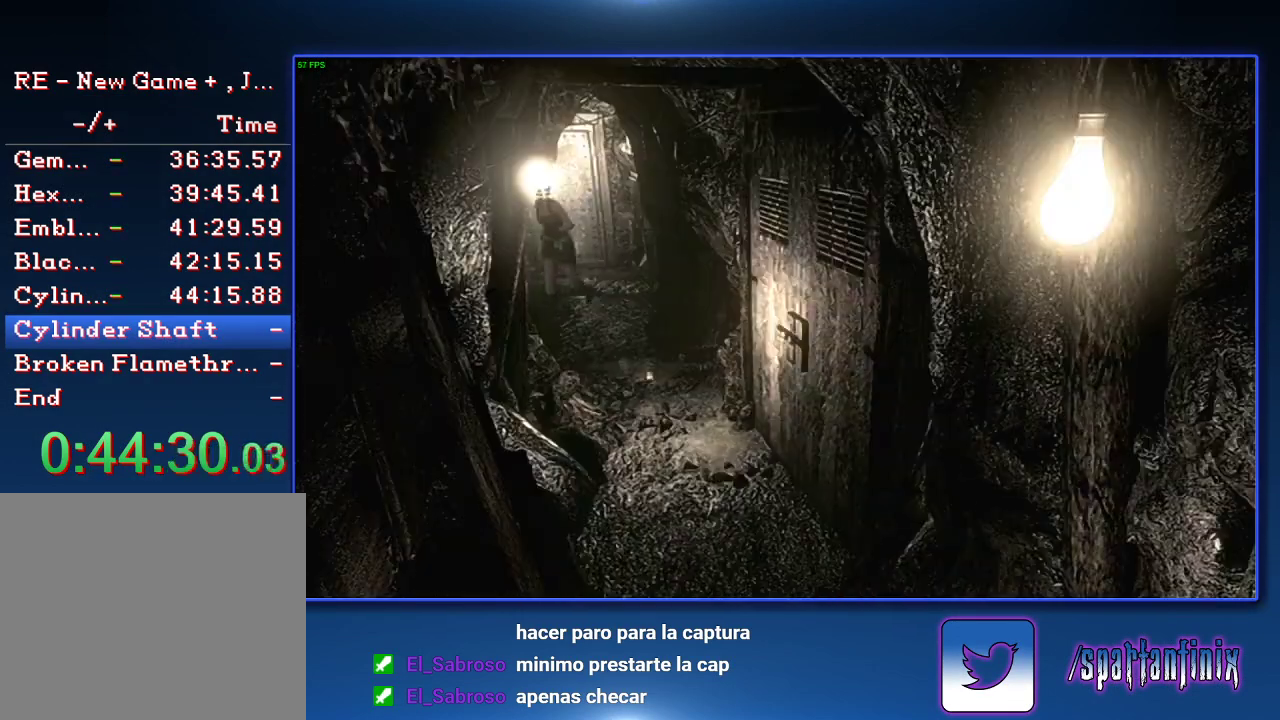
{"buttons": ["SQUARE", "DPAD_UP", "DPAD_LEFT"], "left_stick": "center", "right_stick": "center", "events": [[367, "DPAD_LEFT", "down"]]}
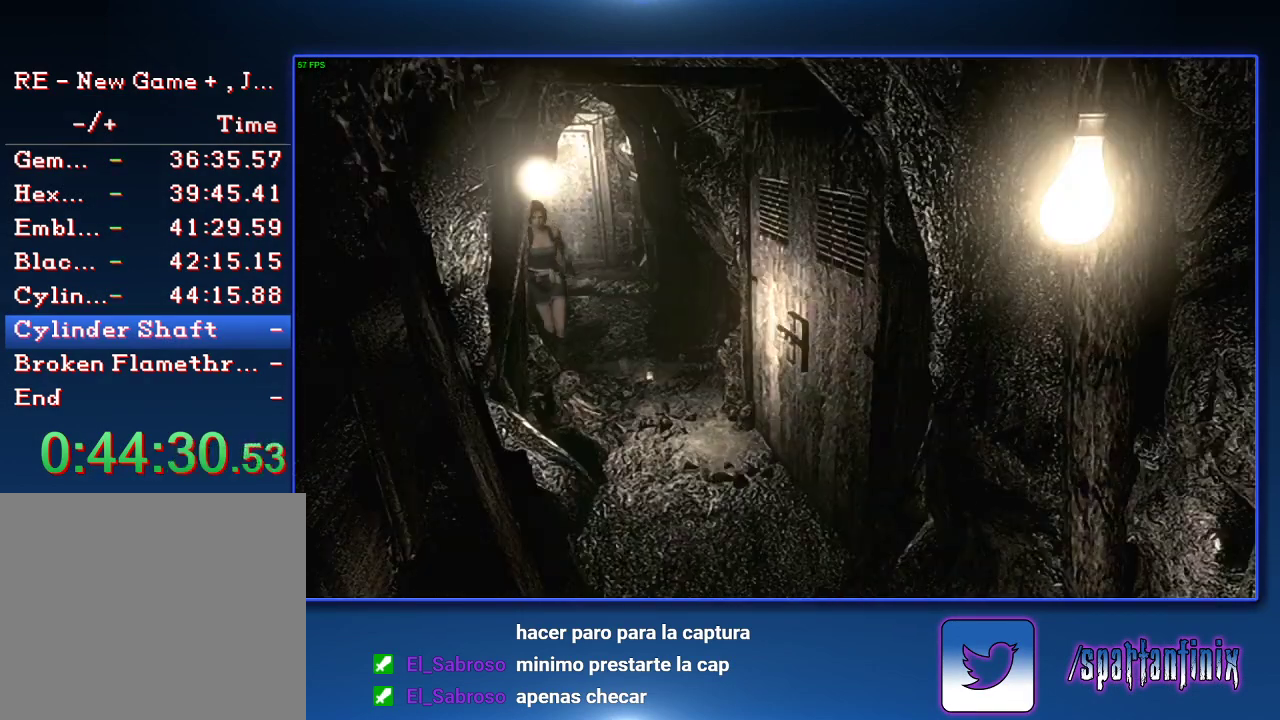
{"buttons": ["CROSS", "SQUARE", "DPAD_UP"], "left_stick": "center", "right_stick": "center", "events": [[67, "DPAD_LEFT", "up"], [100, "CROSS", "down"], [233, "DPAD_LEFT", "down"], [400, "DPAD_LEFT", "up"]]}
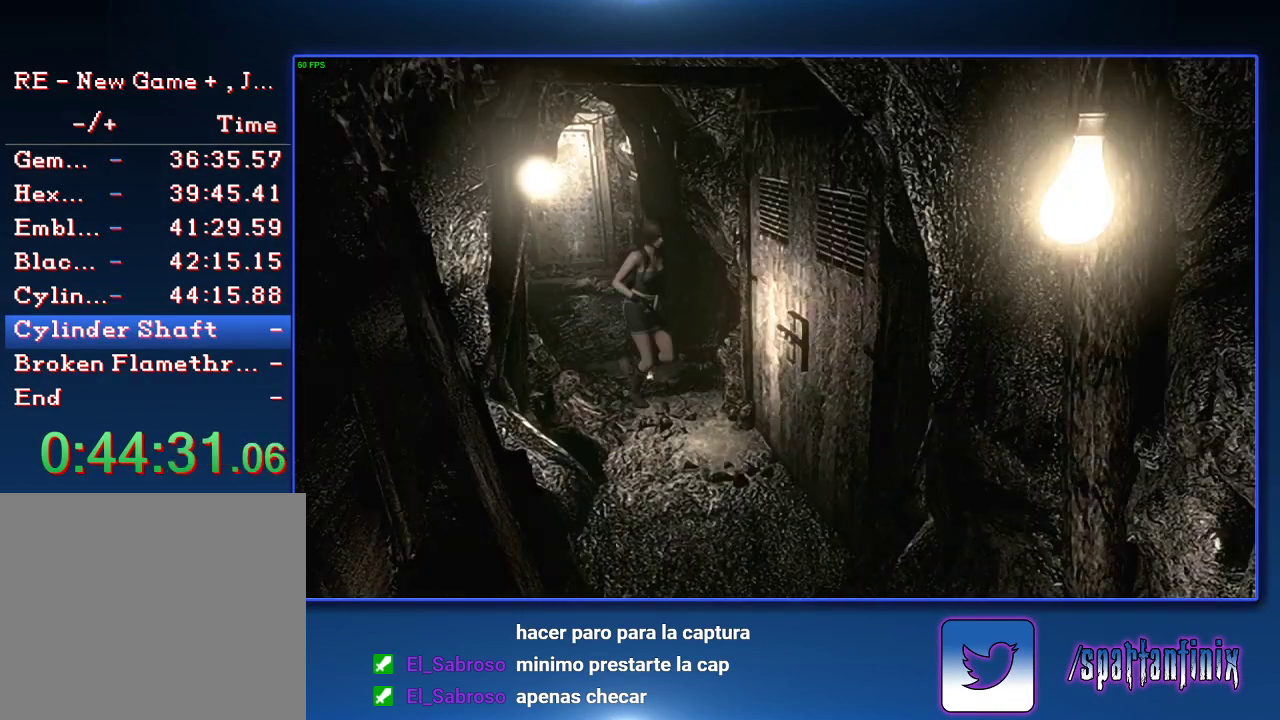
{"buttons": ["SQUARE"], "left_stick": "center", "right_stick": "center", "events": [[100, "DPAD_LEFT", "down"], [167, "DPAD_LEFT", "up"], [400, "DPAD_UP", "up"], [500, "CROSS", "up"]]}
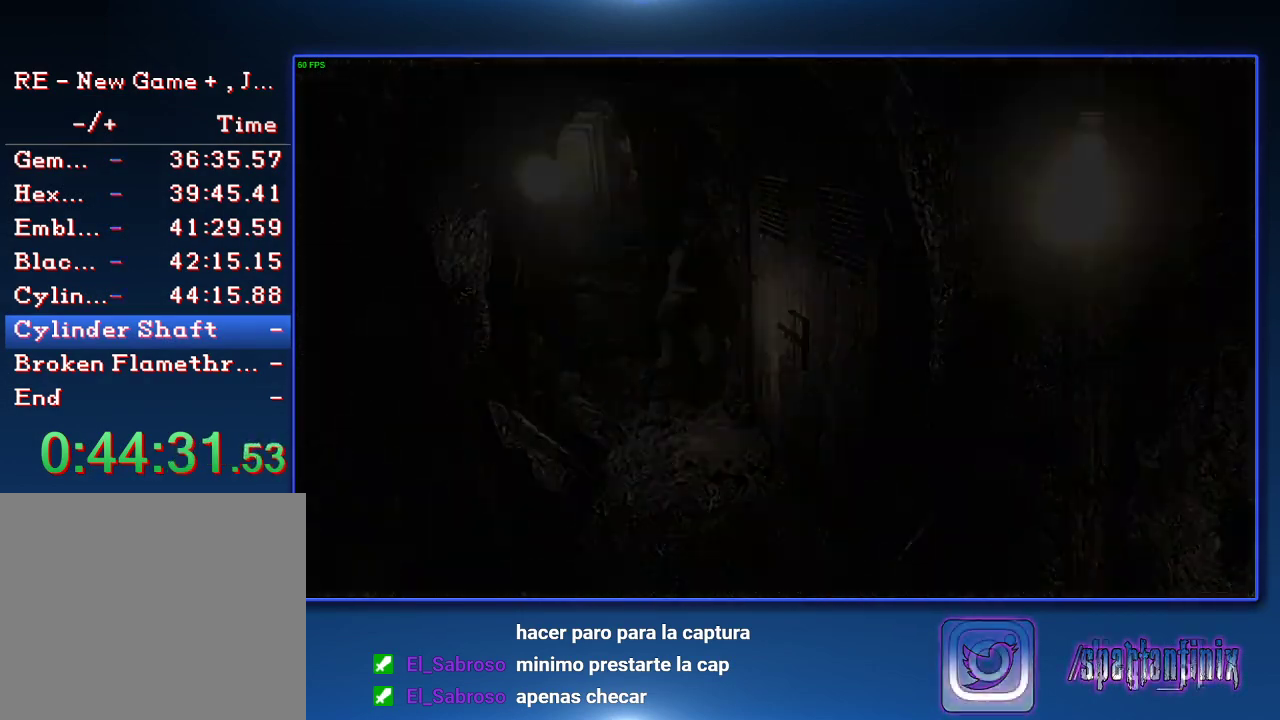
{"buttons": ["SQUARE", "DPAD_UP"], "left_stick": "center", "right_stick": "center", "events": [[167, "DPAD_UP", "down"]]}
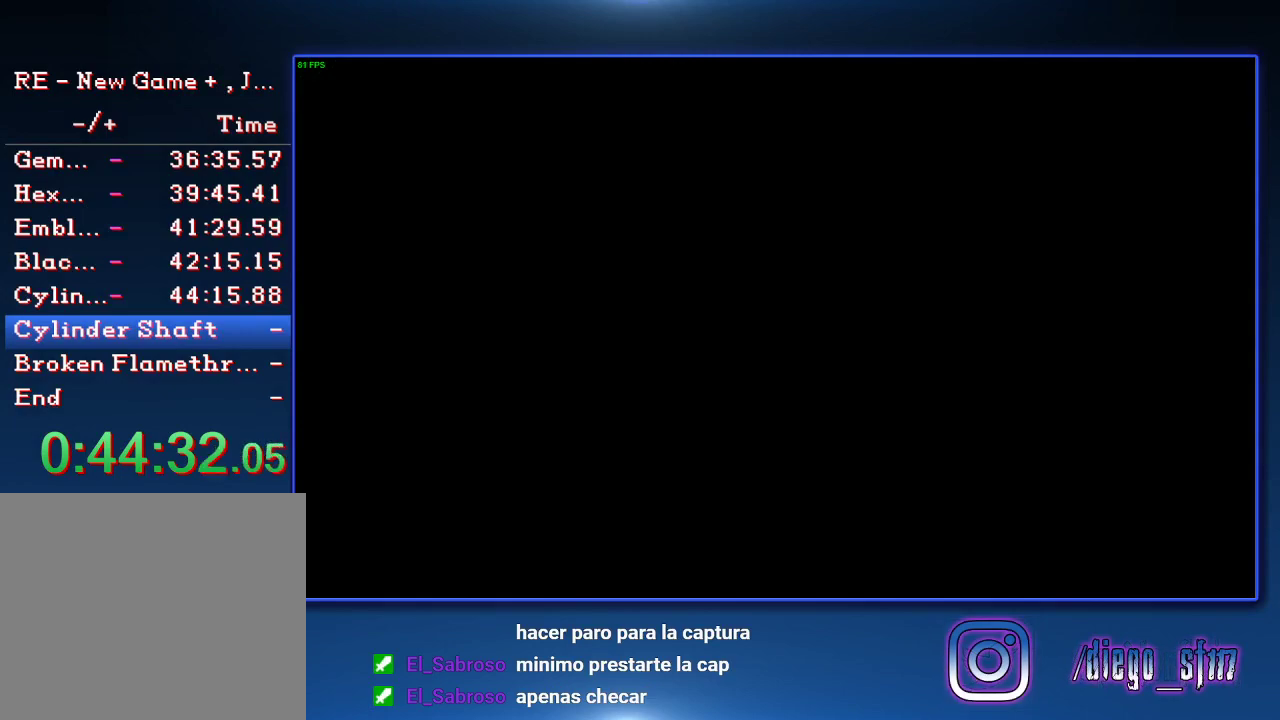
{"buttons": ["SQUARE", "DPAD_UP"], "left_stick": "center", "right_stick": "center", "events": []}
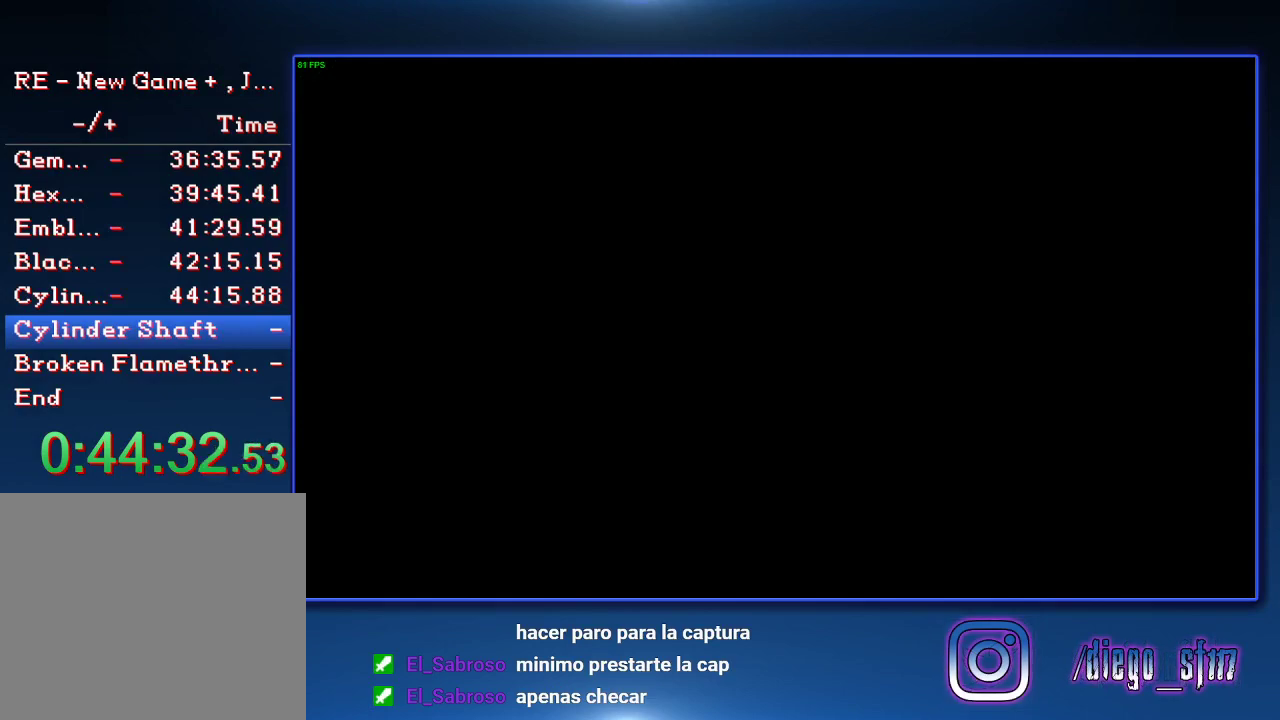
{"buttons": ["SQUARE", "DPAD_UP"], "left_stick": "center", "right_stick": "center", "events": []}
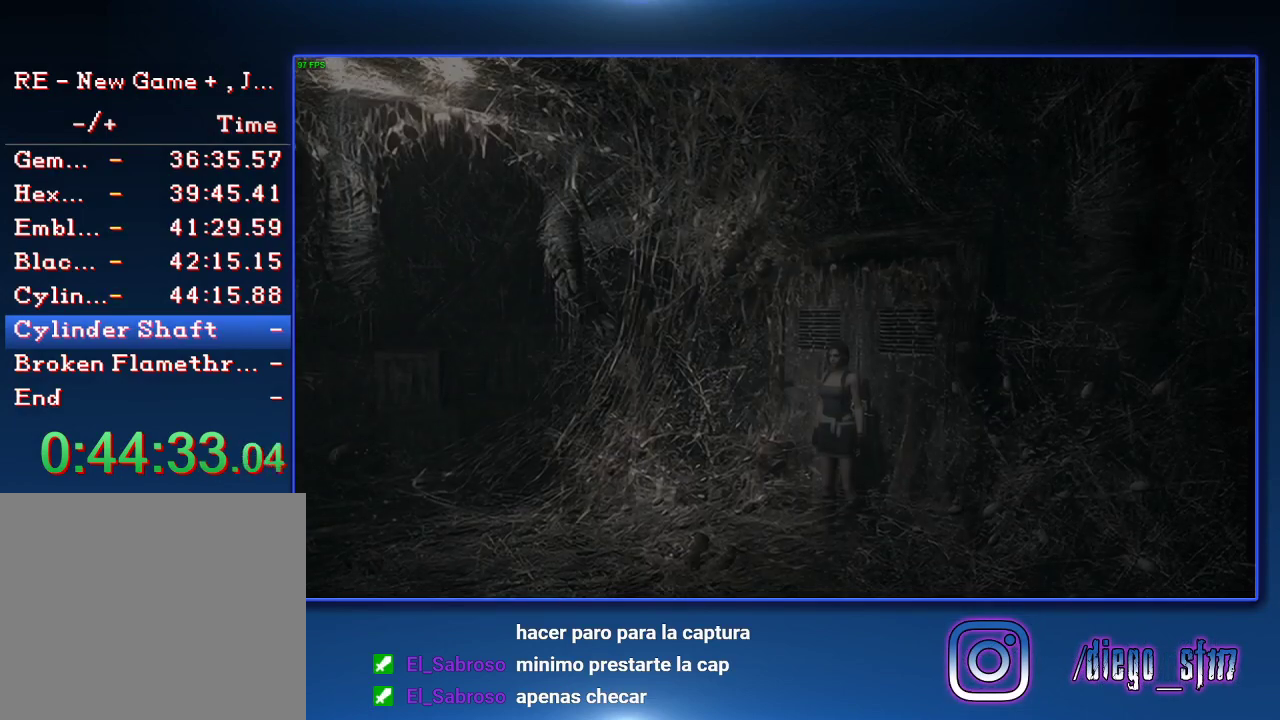
{"buttons": ["CROSS", "SQUARE", "DPAD_UP"], "left_stick": "center", "right_stick": "center", "events": [[67, "CROSS", "down"]]}
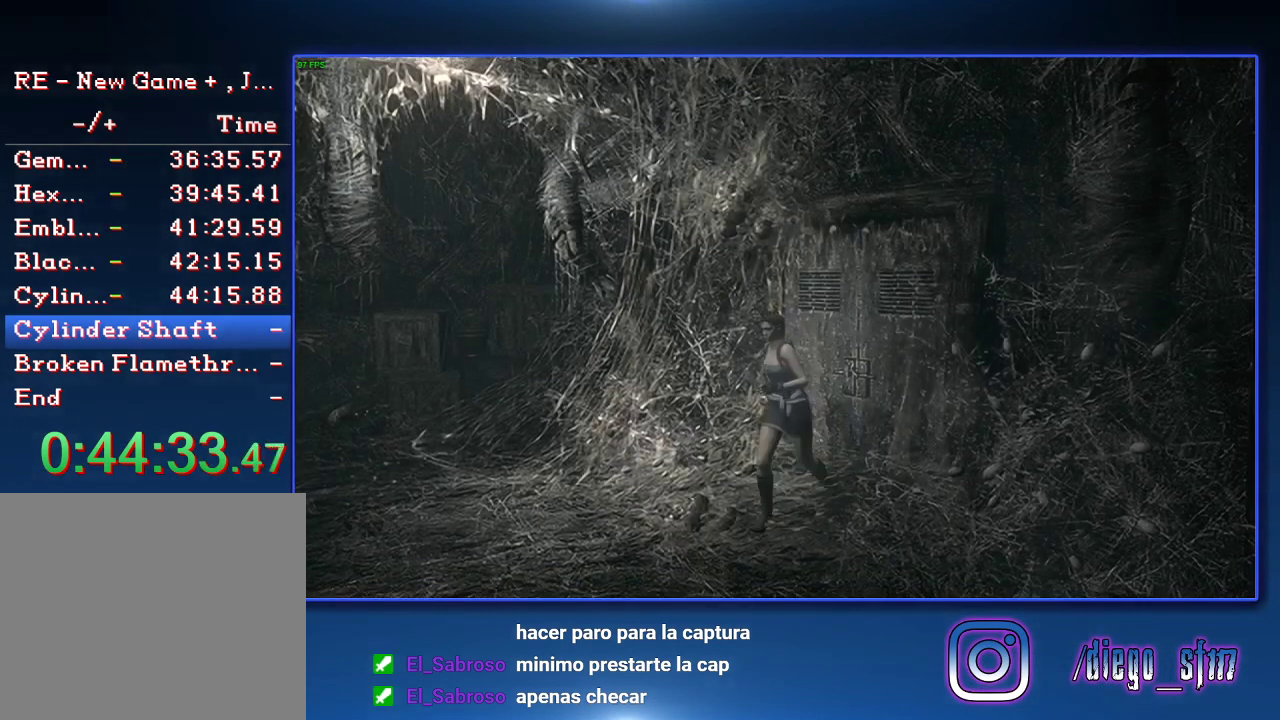
{"buttons": ["CROSS", "SQUARE", "DPAD_UP"], "left_stick": "center", "right_stick": "center", "events": []}
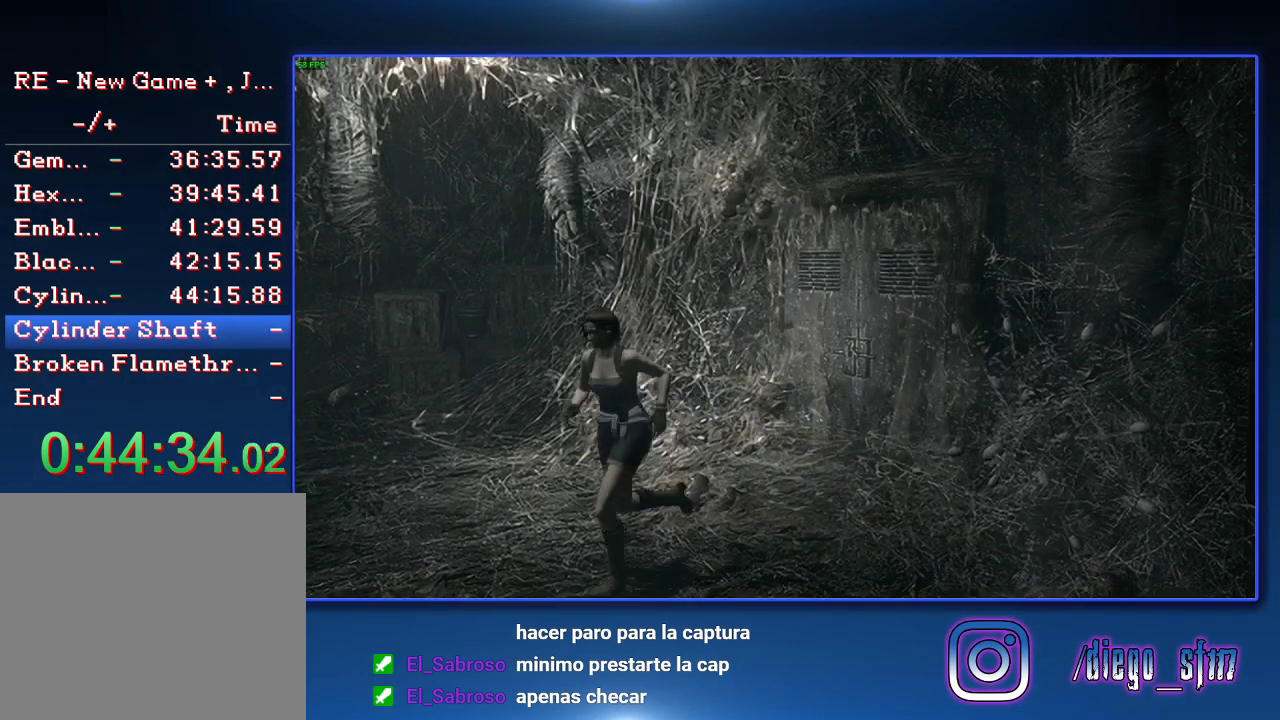
{"buttons": ["CROSS", "SQUARE", "DPAD_UP"], "left_stick": "center", "right_stick": "center", "events": []}
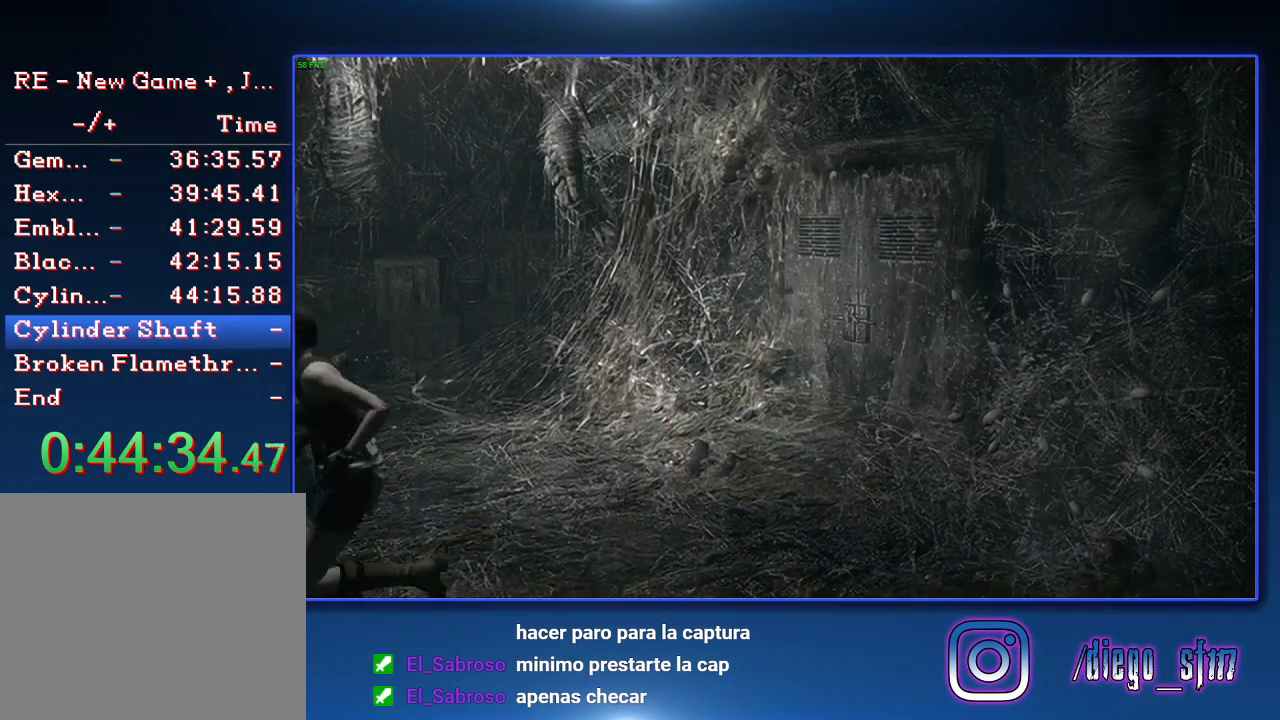
{"buttons": ["CROSS", "SQUARE", "DPAD_UP"], "left_stick": "center", "right_stick": "center", "events": []}
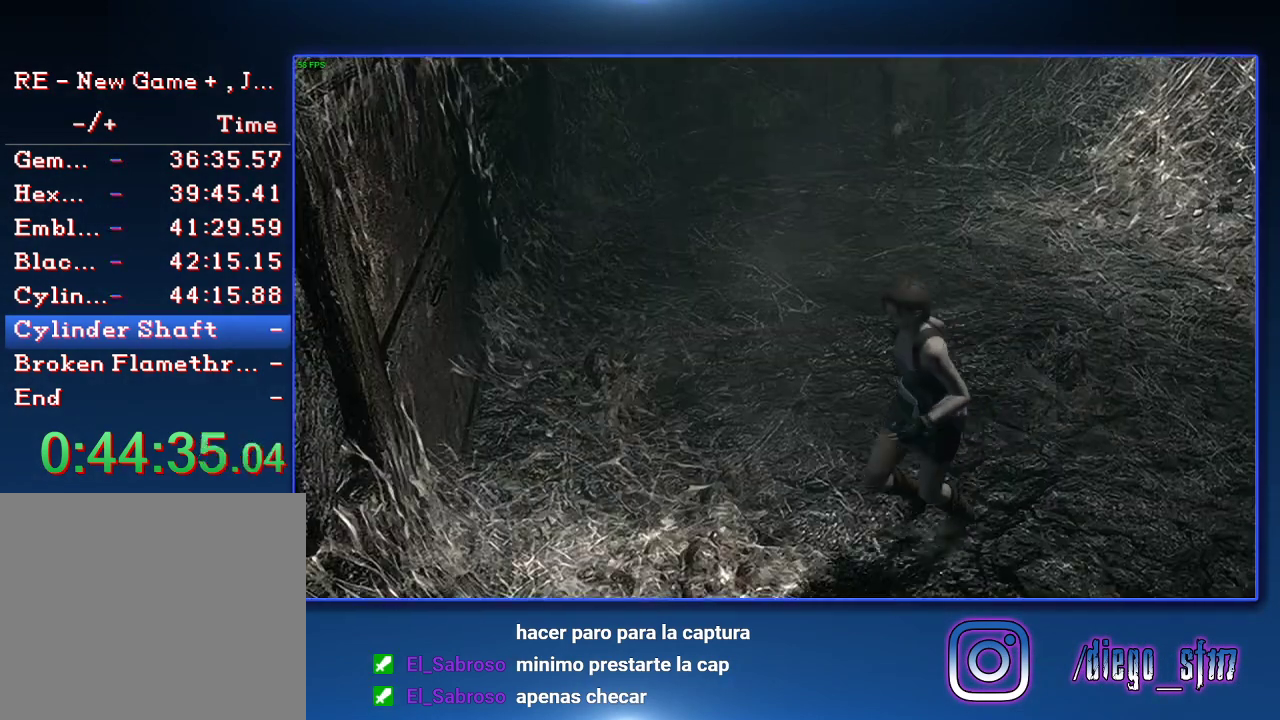
{"buttons": ["CROSS", "SQUARE", "DPAD_UP", "DPAD_RIGHT"], "left_stick": "center", "right_stick": "center", "events": [[167, "DPAD_RIGHT", "down"]]}
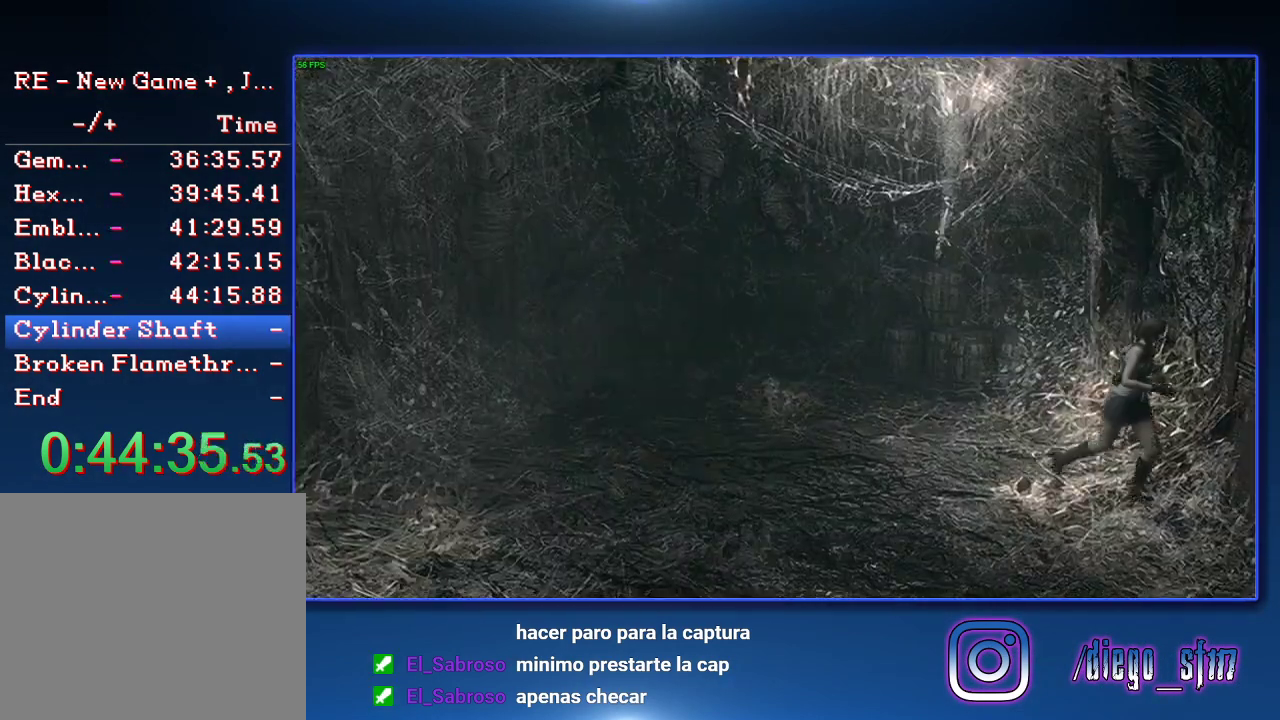
{"buttons": ["CROSS", "SQUARE", "DPAD_UP", "DPAD_LEFT"], "left_stick": "center", "right_stick": "center", "events": [[233, "DPAD_RIGHT", "up"], [333, "DPAD_LEFT", "down"]]}
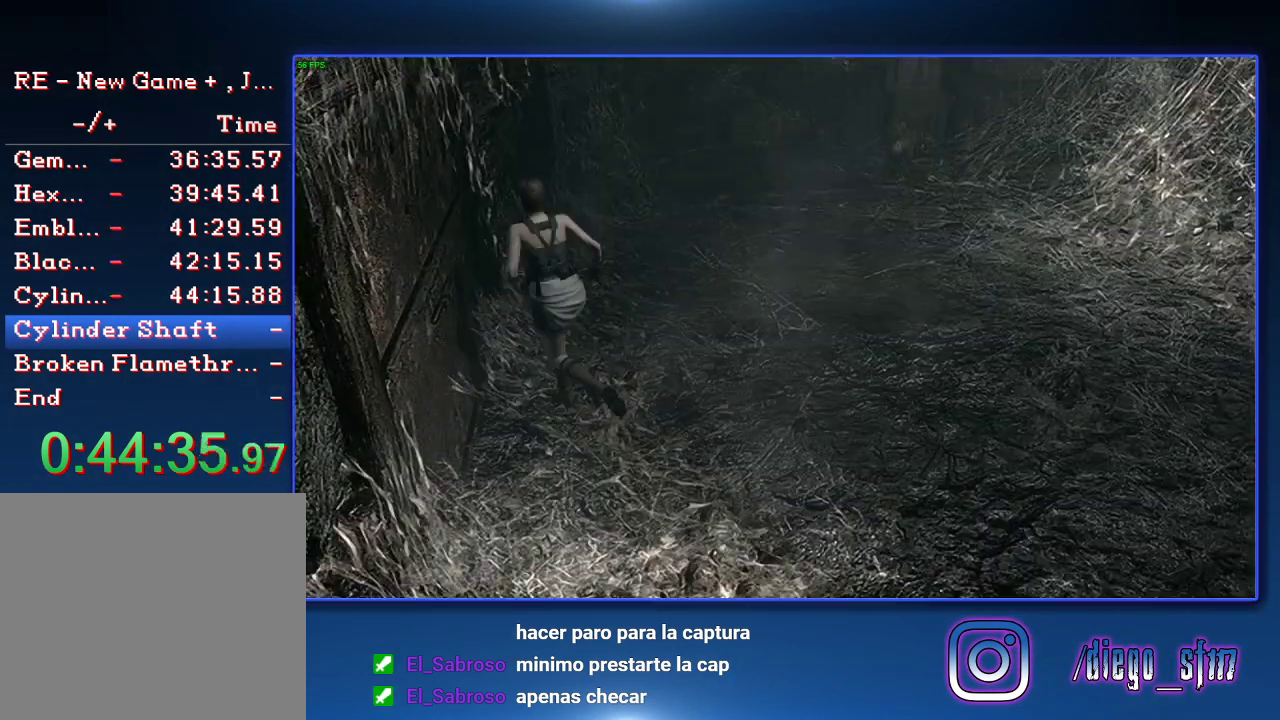
{"buttons": ["CROSS", "SQUARE", "DPAD_UP"], "left_stick": "center", "right_stick": "center", "events": [[500, "DPAD_LEFT", "up"]]}